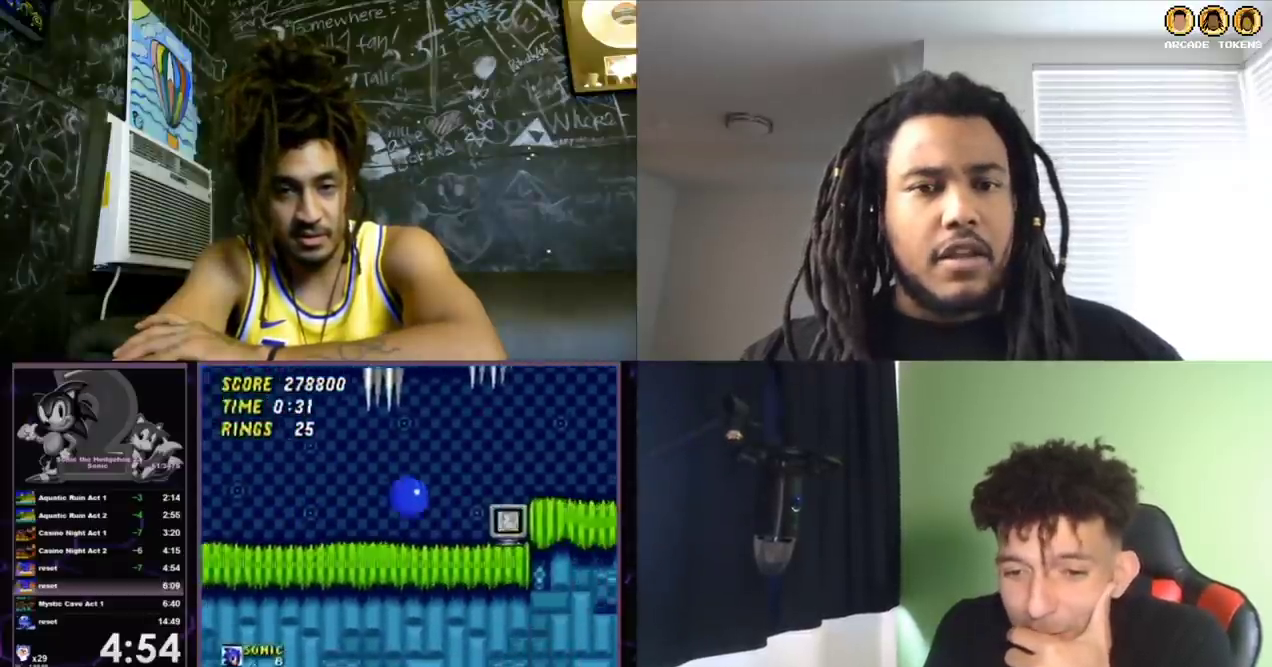
Gameplay with a controller (Xbox layout); each line is a JSON object with the inputs held at the frame after it. "events" lists button and stick changes between this image and that frame as [ms after this image, input, new state], when the widget could be followed in between. Not read: DPAD_DOWN L2 L3 R2 R3.
{"buttons": ["DPAD_RIGHT"], "left_stick": "center", "events": [[200, "C", "down"], [300, "C", "up"]]}
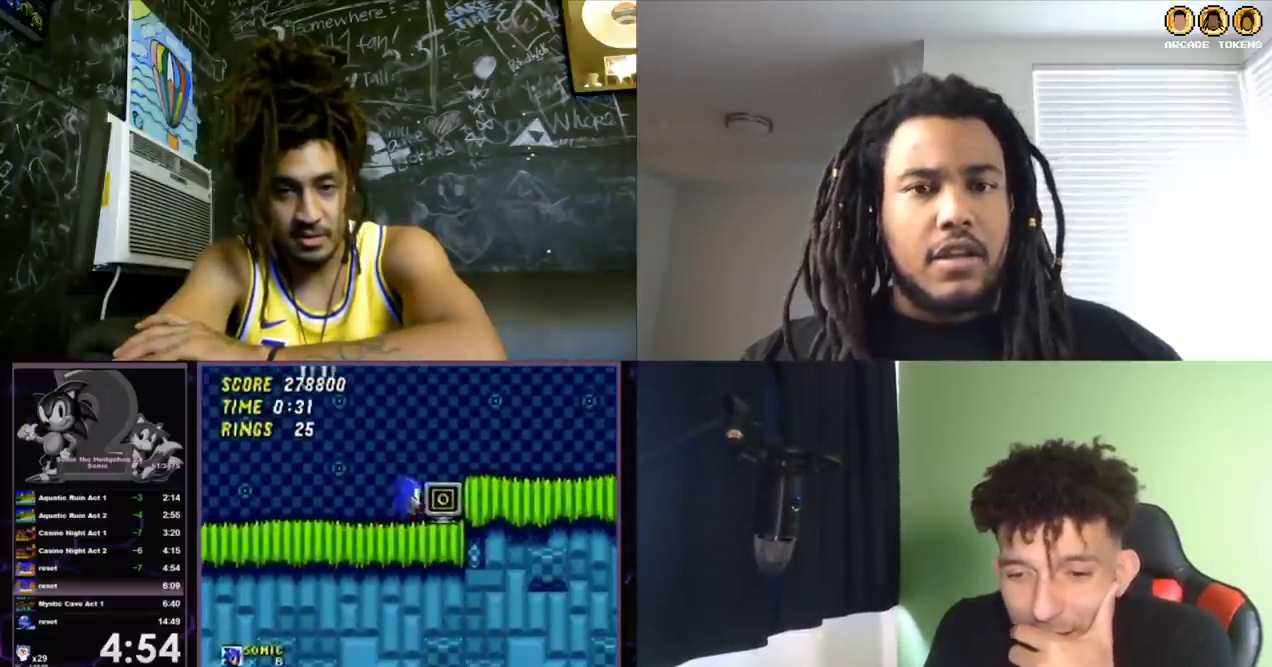
{"buttons": ["DPAD_RIGHT"], "left_stick": "center", "events": [[33, "C", "down"], [200, "C", "up"]]}
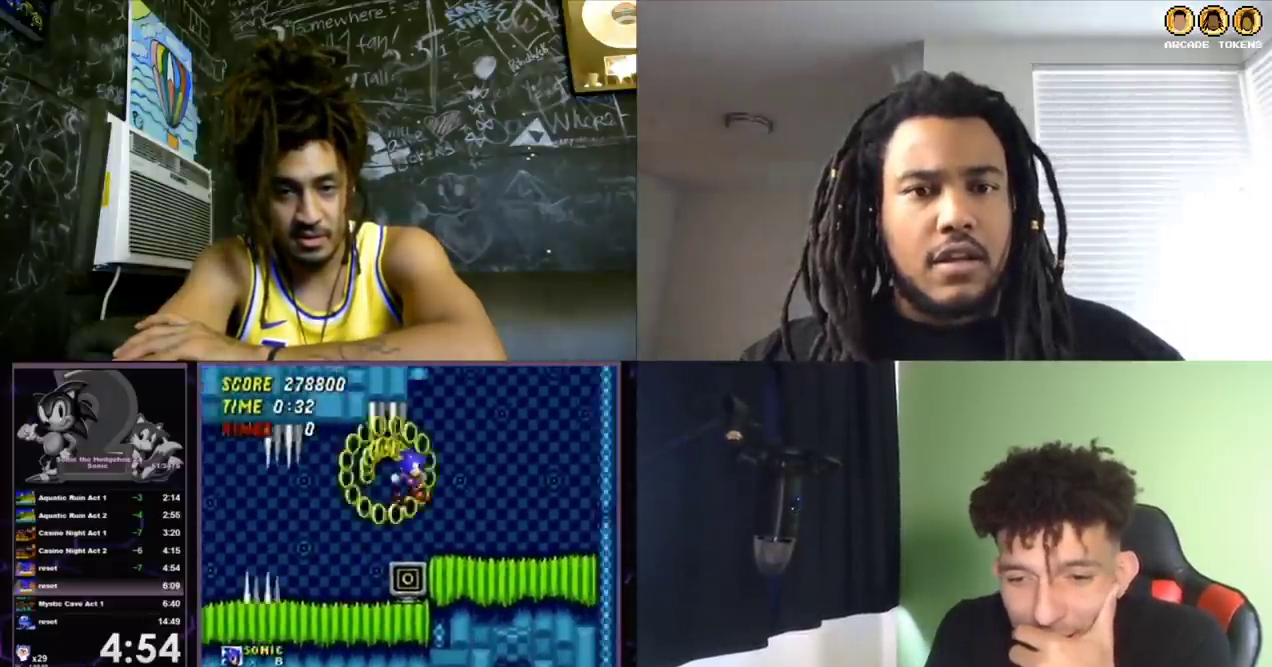
{"buttons": ["DPAD_UP", "DPAD_RIGHT"], "left_stick": "center", "events": [[467, "DPAD_UP", "down"]]}
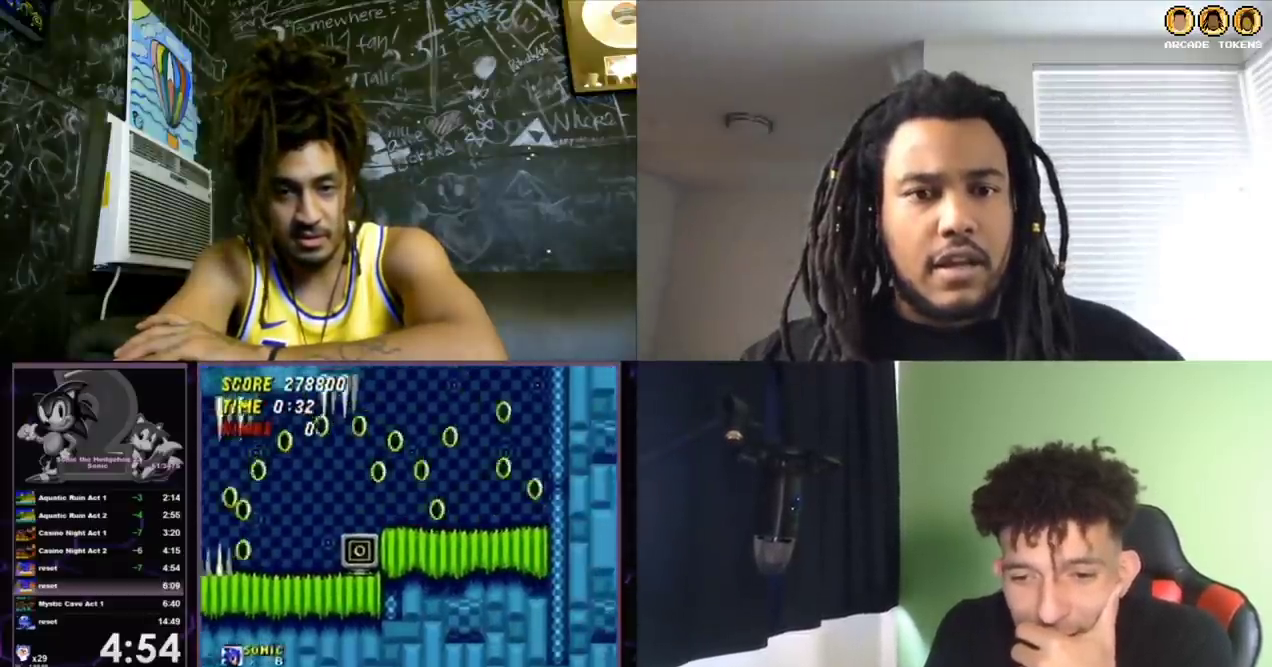
{"buttons": ["DPAD_RIGHT"], "left_stick": "center", "events": [[33, "DPAD_UP", "up"]]}
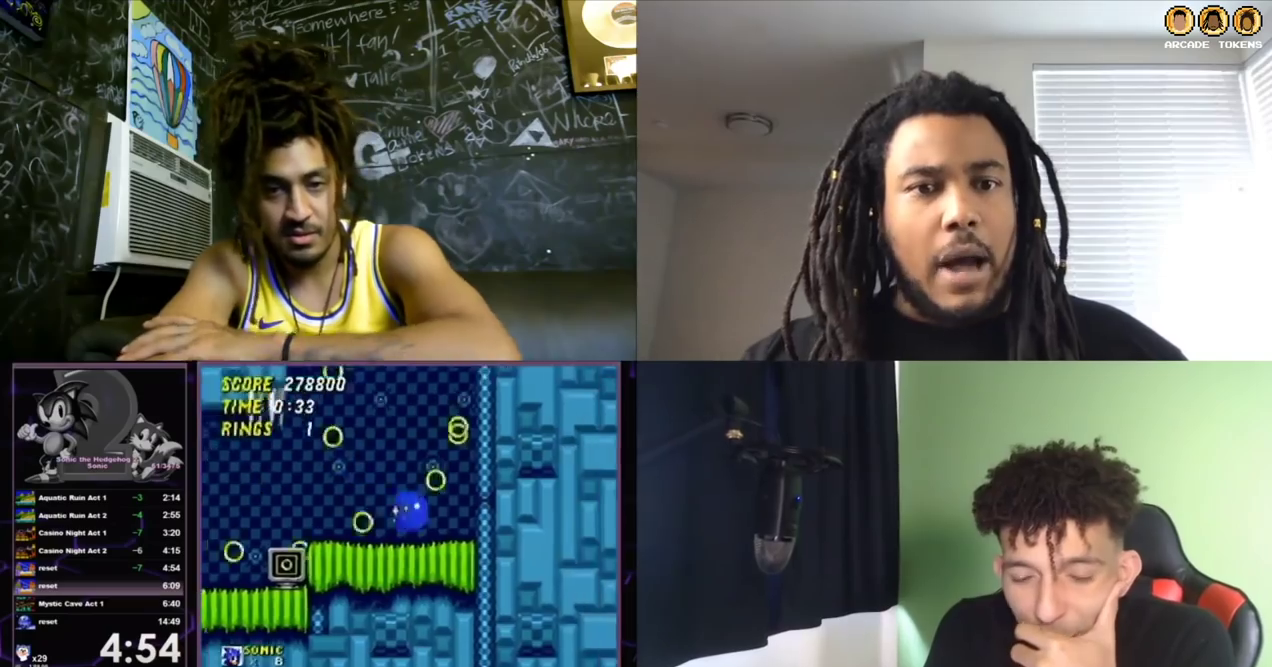
{"buttons": ["DPAD_RIGHT"], "left_stick": "center", "events": []}
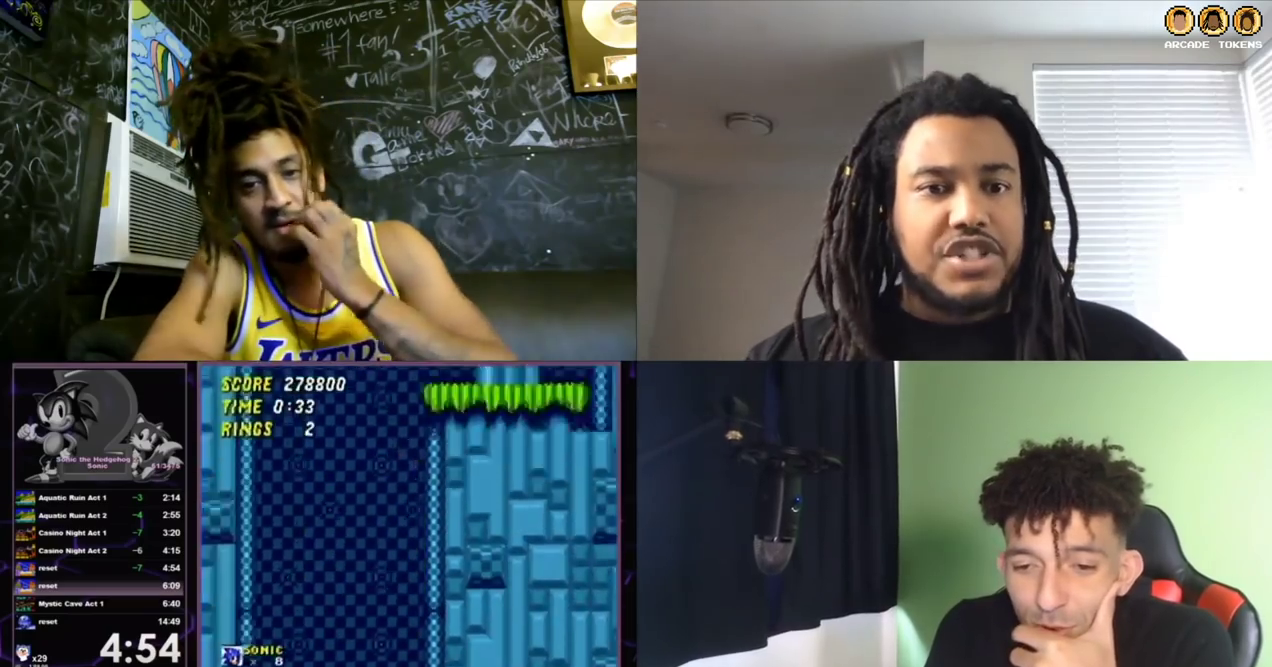
{"buttons": ["DPAD_RIGHT"], "left_stick": "center", "events": [[400, "DPAD_RIGHT", "up"], [500, "DPAD_RIGHT", "down"]]}
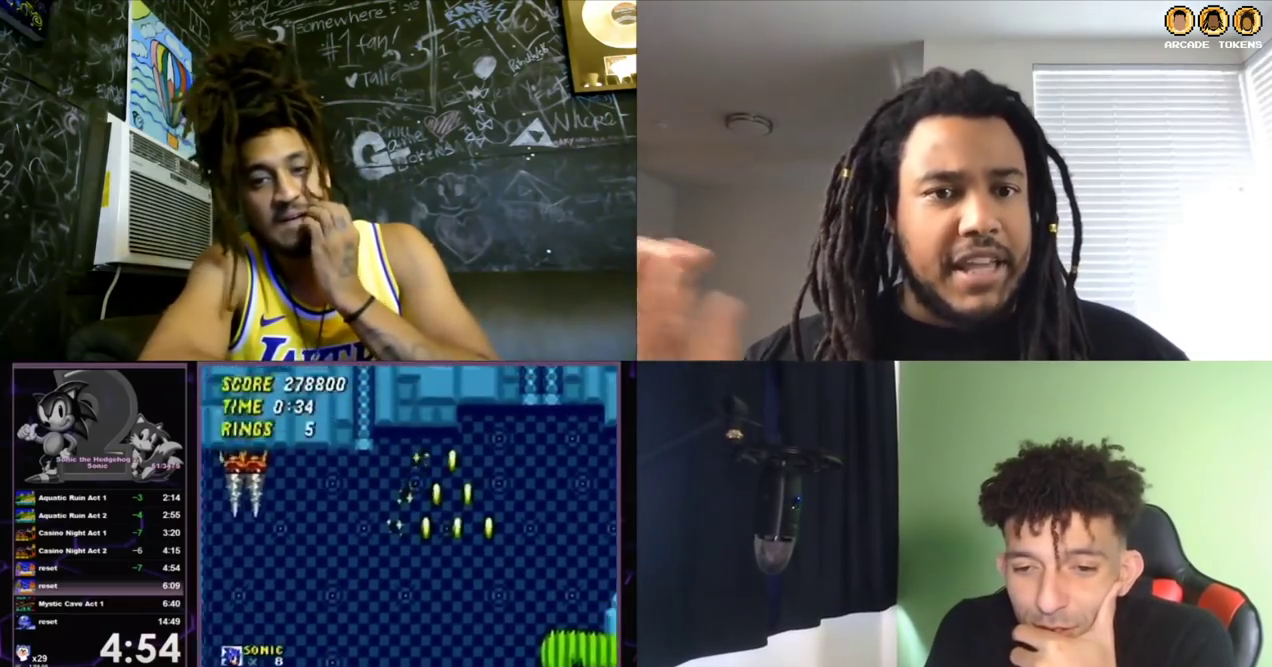
{"buttons": ["DPAD_RIGHT"], "left_stick": "center", "events": [[100, "DPAD_RIGHT", "up"], [167, "DPAD_RIGHT", "down"], [267, "DPAD_RIGHT", "up"], [400, "DPAD_RIGHT", "down"]]}
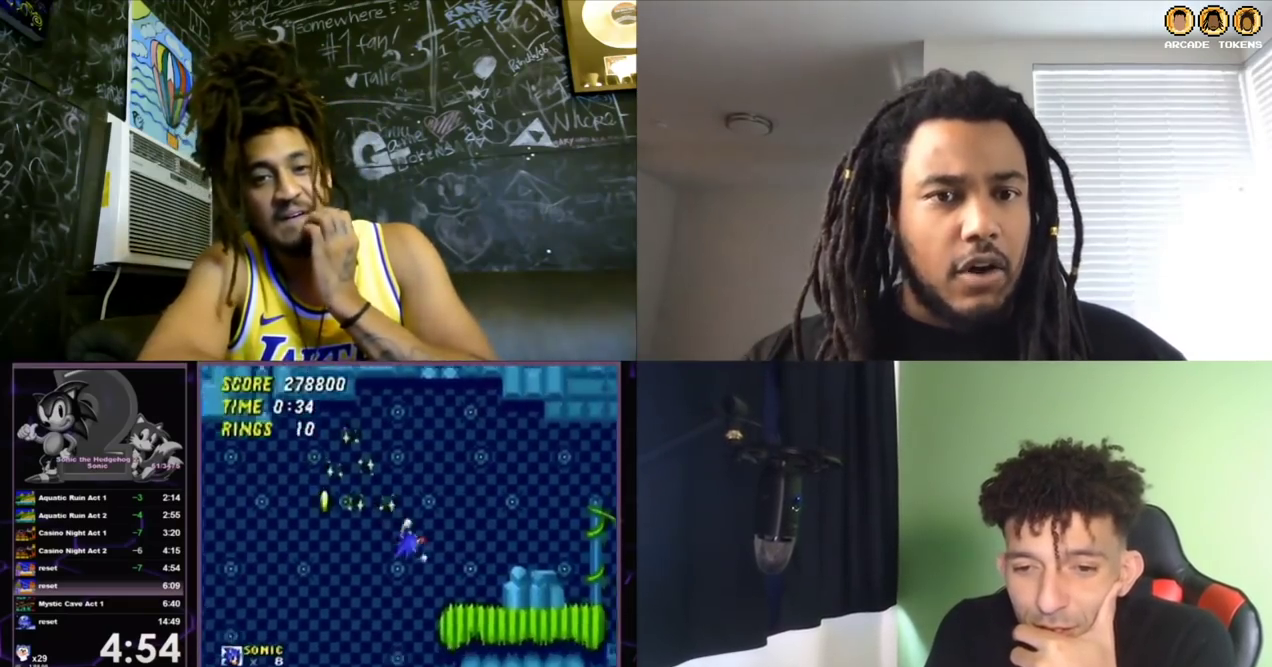
{"buttons": ["DPAD_RIGHT"], "left_stick": "center", "events": []}
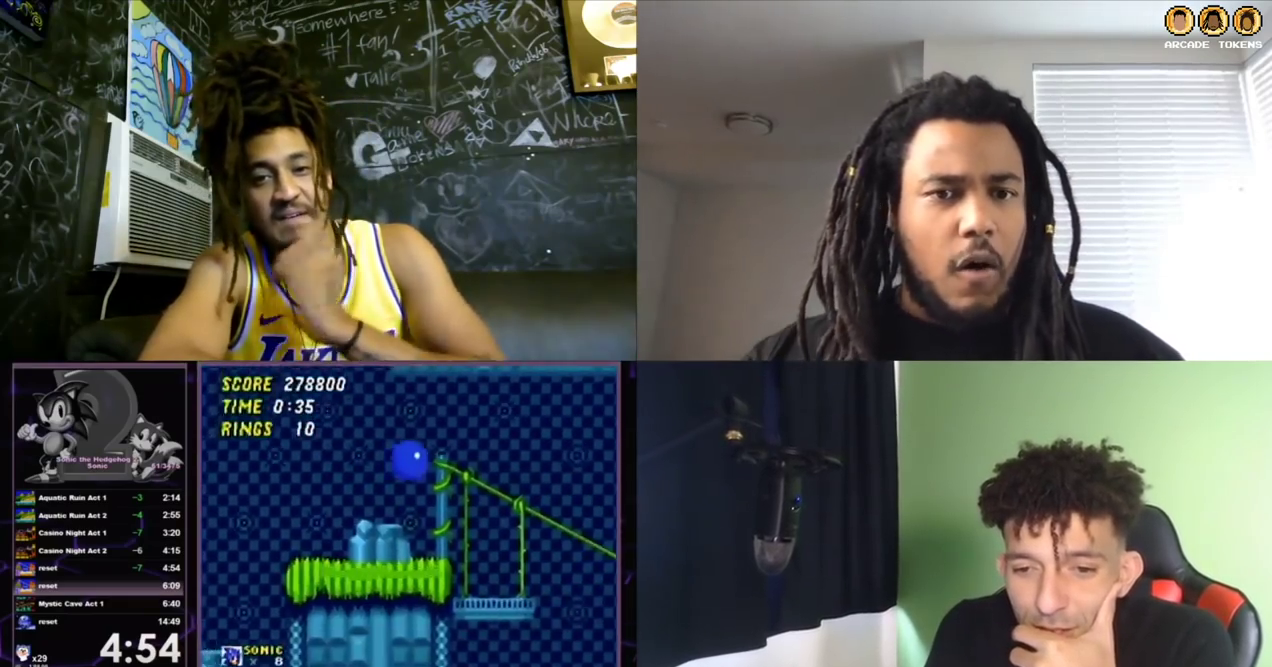
{"buttons": [], "left_stick": "center", "events": [[400, "DPAD_RIGHT", "up"]]}
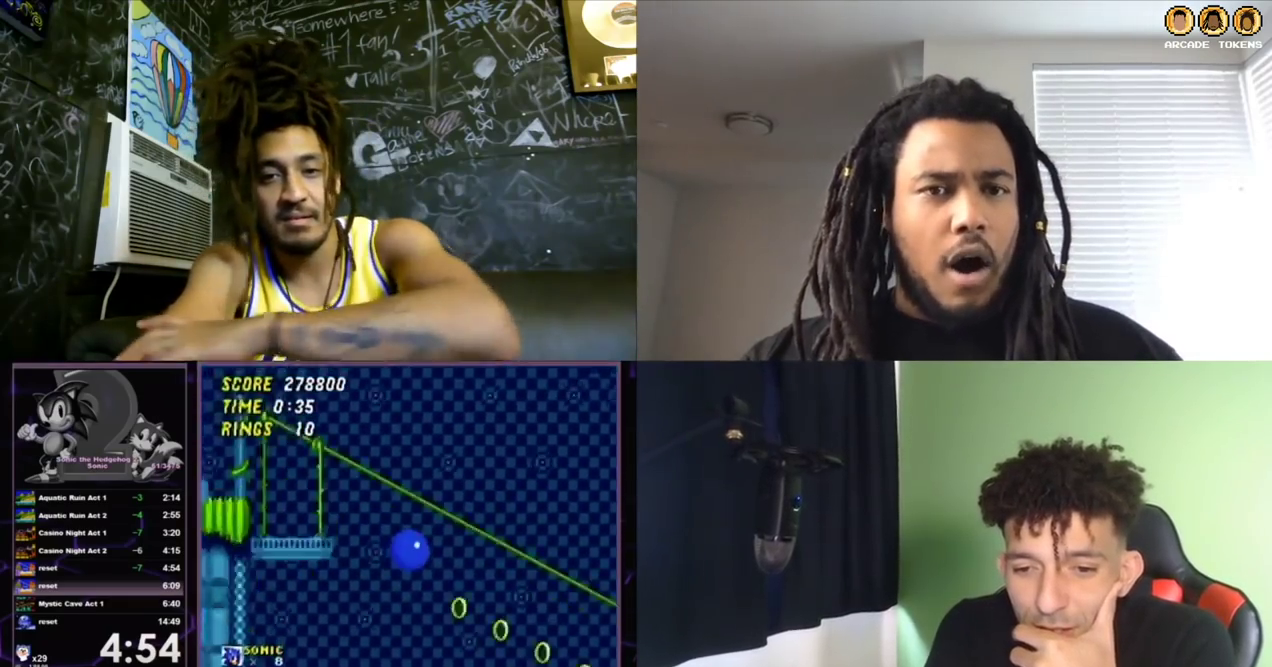
{"buttons": ["DPAD_RIGHT"], "left_stick": "center", "events": [[100, "DPAD_RIGHT", "down"], [333, "DPAD_RIGHT", "up"], [500, "DPAD_RIGHT", "down"]]}
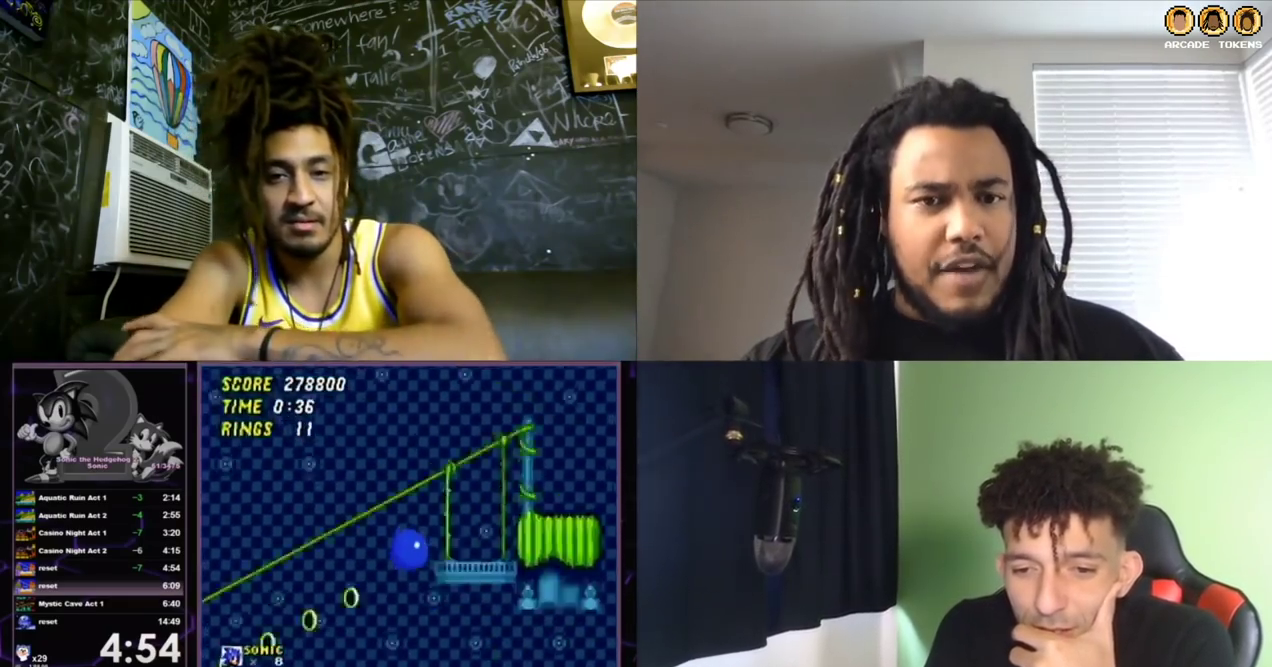
{"buttons": [], "left_stick": "center", "events": [[300, "DPAD_RIGHT", "up"]]}
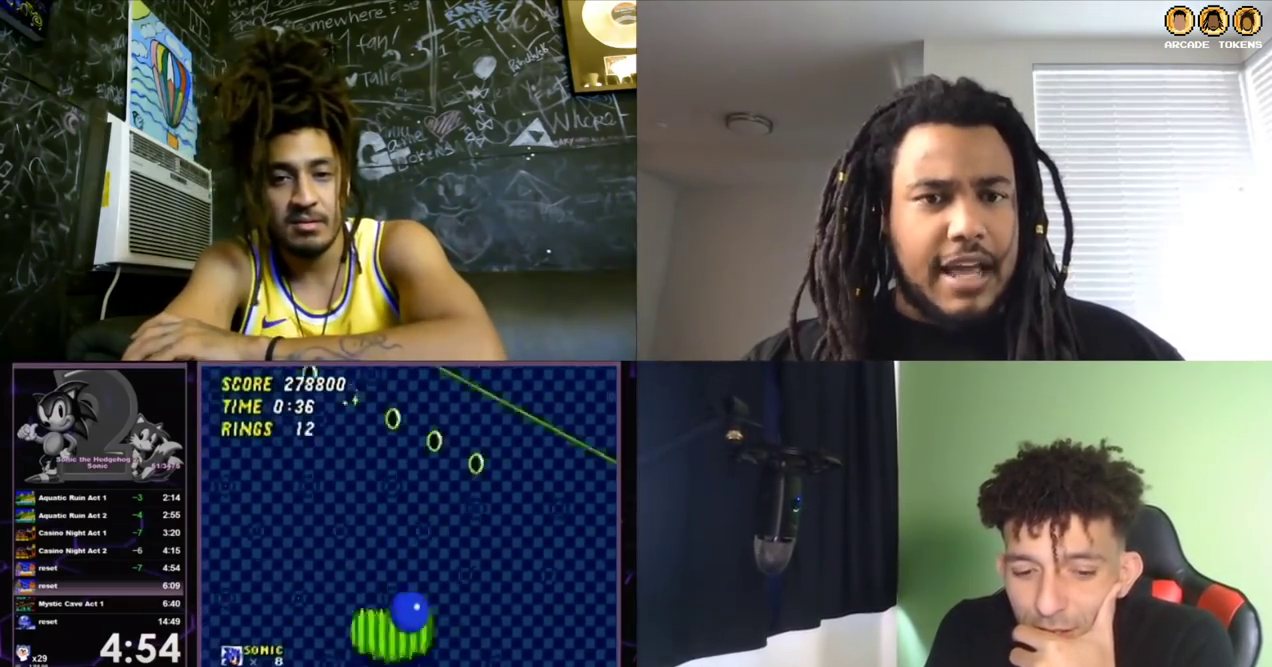
{"buttons": ["DPAD_RIGHT"], "left_stick": "center", "events": [[133, "DPAD_RIGHT", "down"], [167, "A", "down"], [167, "B", "down"], [167, "C", "down"], [300, "DPAD_UP", "down"], [400, "DPAD_UP", "up"], [467, "C", "up"], [500, "A", "up"], [500, "B", "up"]]}
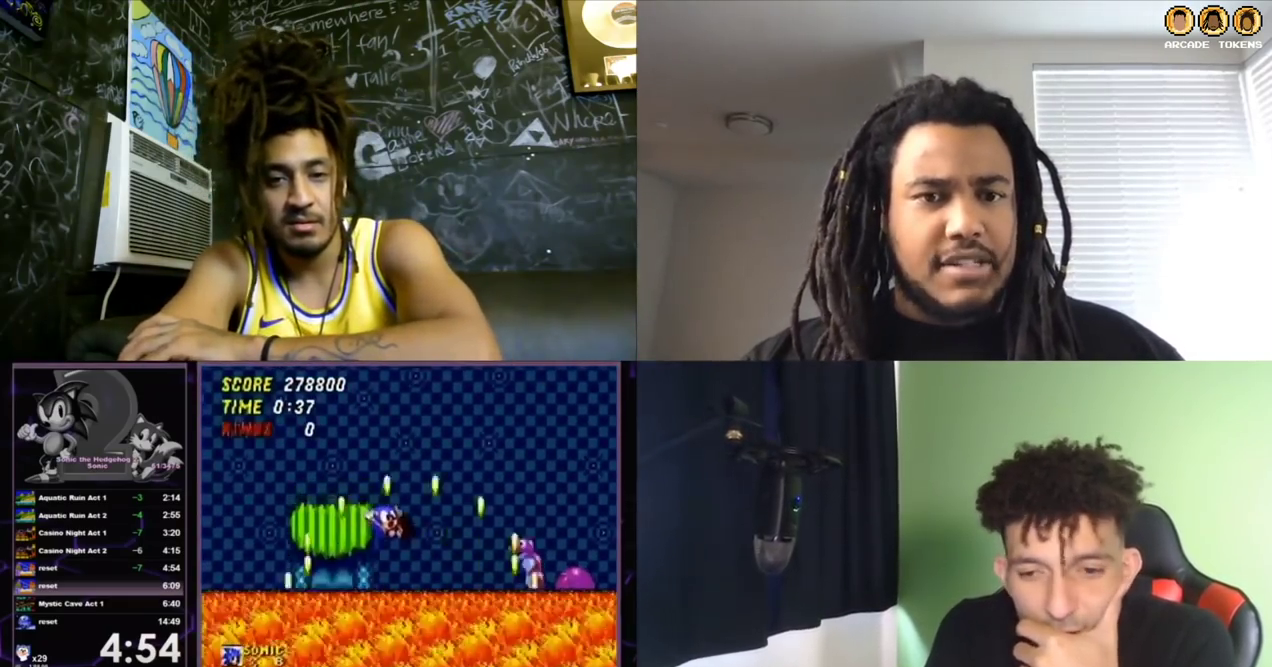
{"buttons": ["C"], "left_stick": "center"}
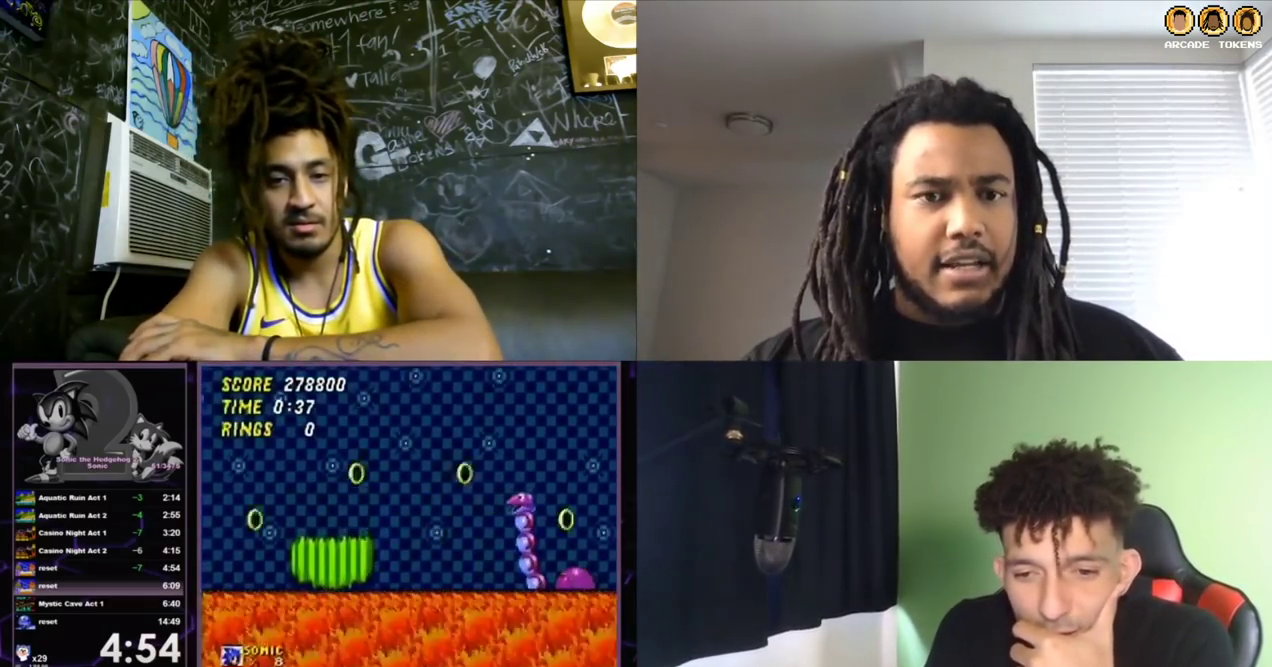
{"buttons": ["C"], "left_stick": "center"}
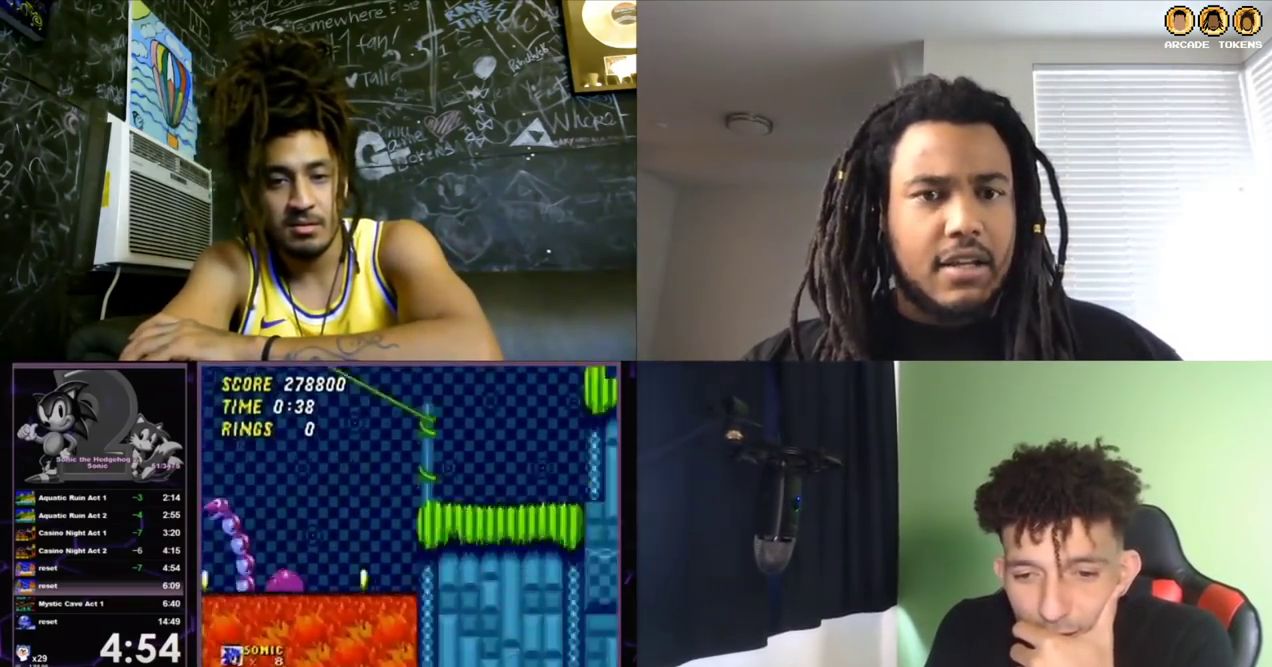
{"buttons": ["C"], "left_stick": "center", "events": [[233, "C", "up"], [333, "DPAD_LEFT", "down"], [467, "DPAD_LEFT", "up"], [500, "C", "down"]]}
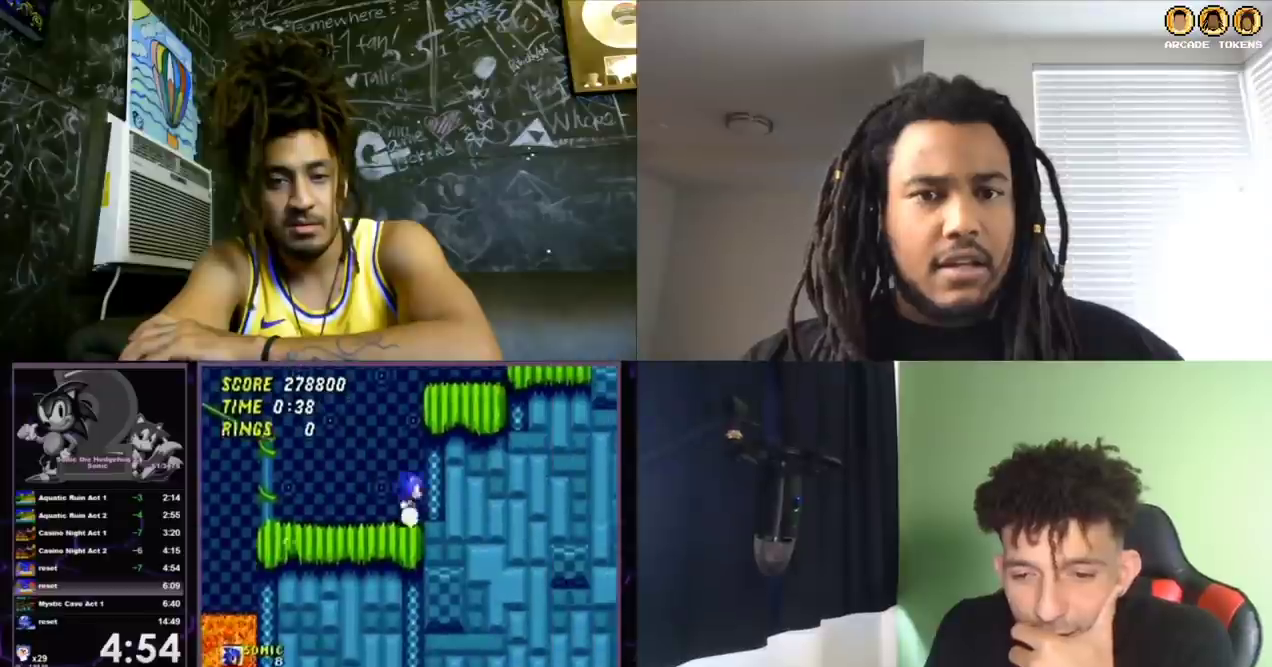
{"buttons": ["C", "DPAD_RIGHT"], "left_stick": "center", "events": [[100, "DPAD_RIGHT", "down"]]}
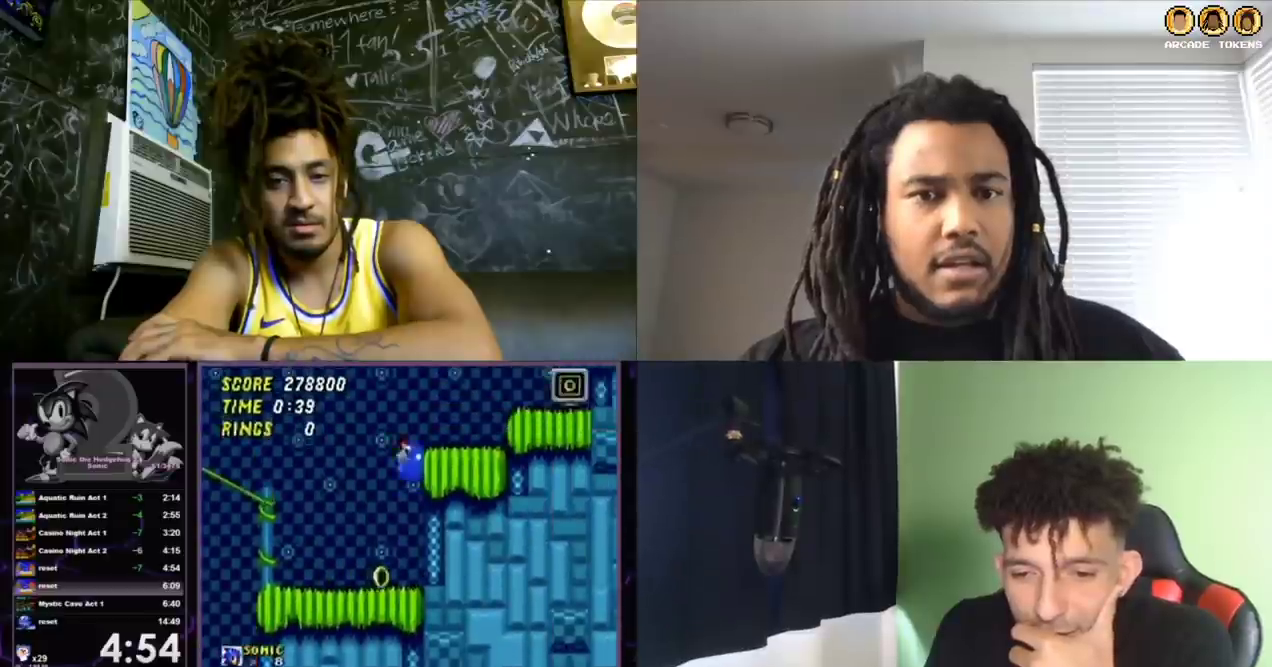
{"buttons": ["DPAD_RIGHT"], "left_stick": "center", "events": [[367, "C", "up"]]}
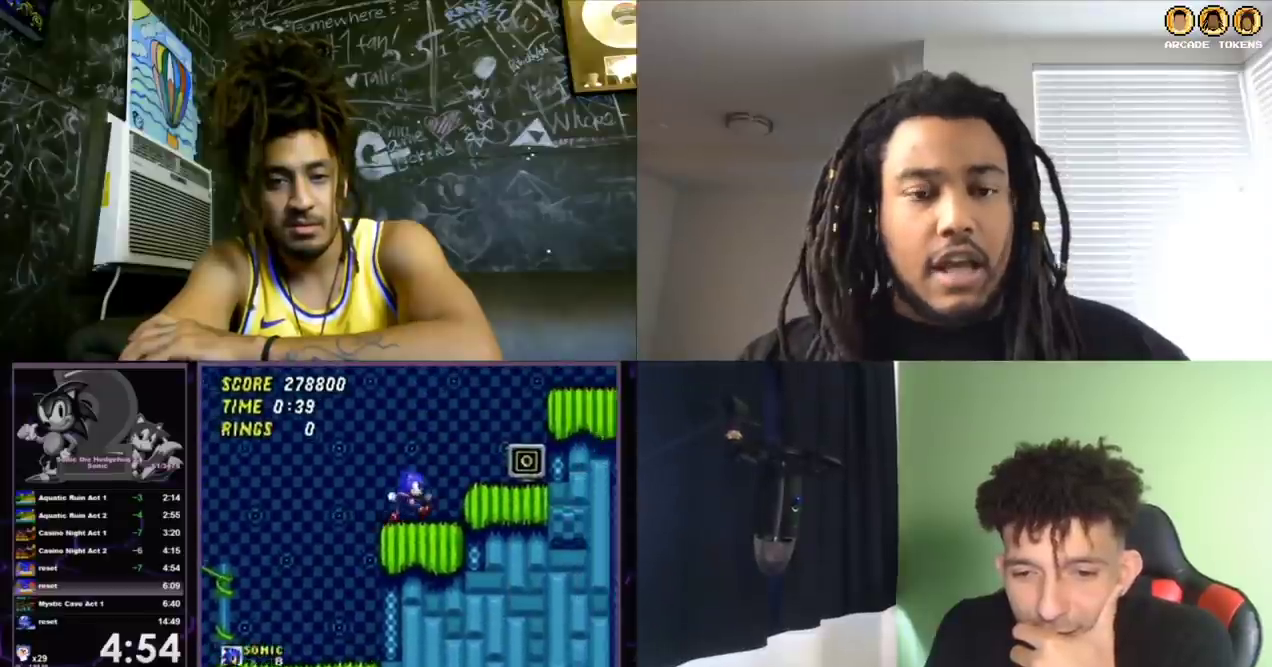
{"buttons": ["C", "DPAD_RIGHT"], "left_stick": "center", "events": [[200, "C", "down"]]}
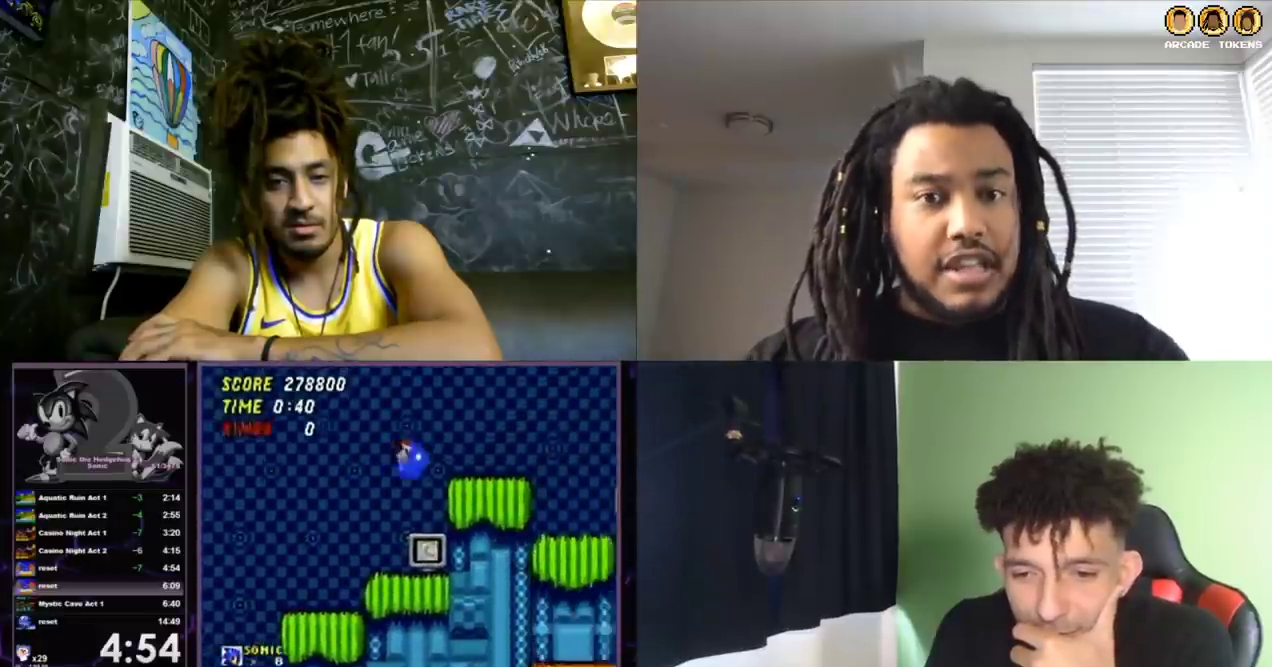
{"buttons": ["DPAD_RIGHT"], "left_stick": "center", "events": [[67, "C", "up"]]}
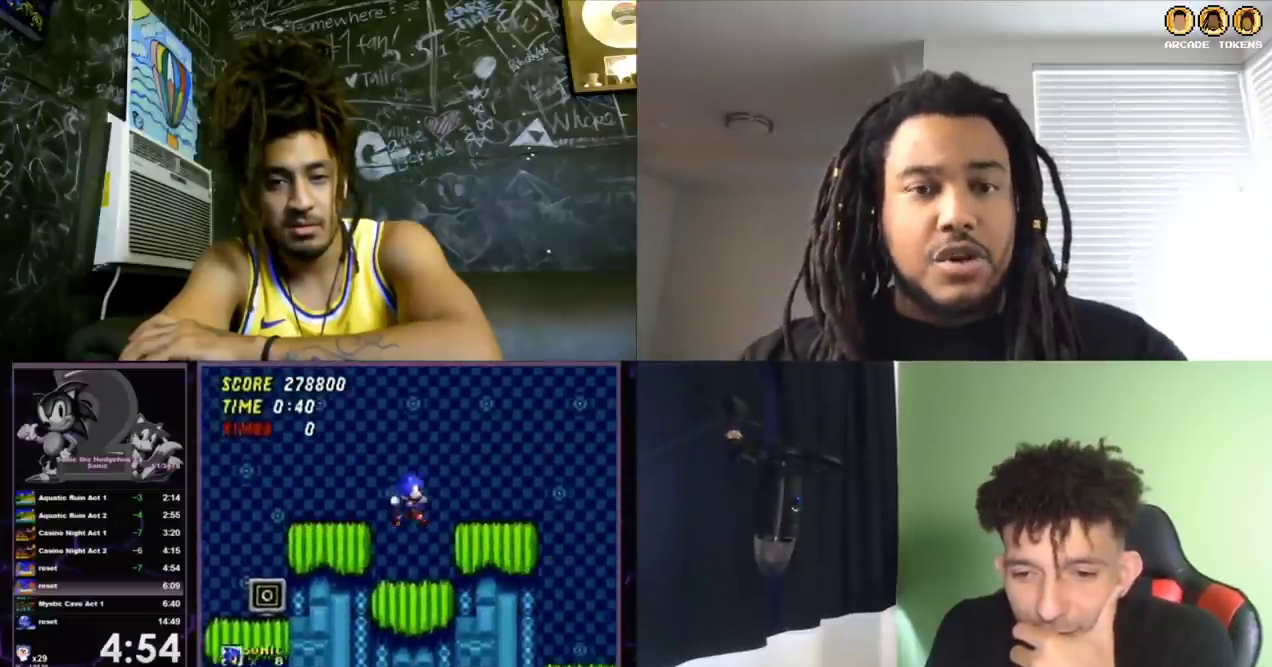
{"buttons": ["DPAD_RIGHT"], "left_stick": "center", "events": [[267, "C", "down"], [333, "C", "up"]]}
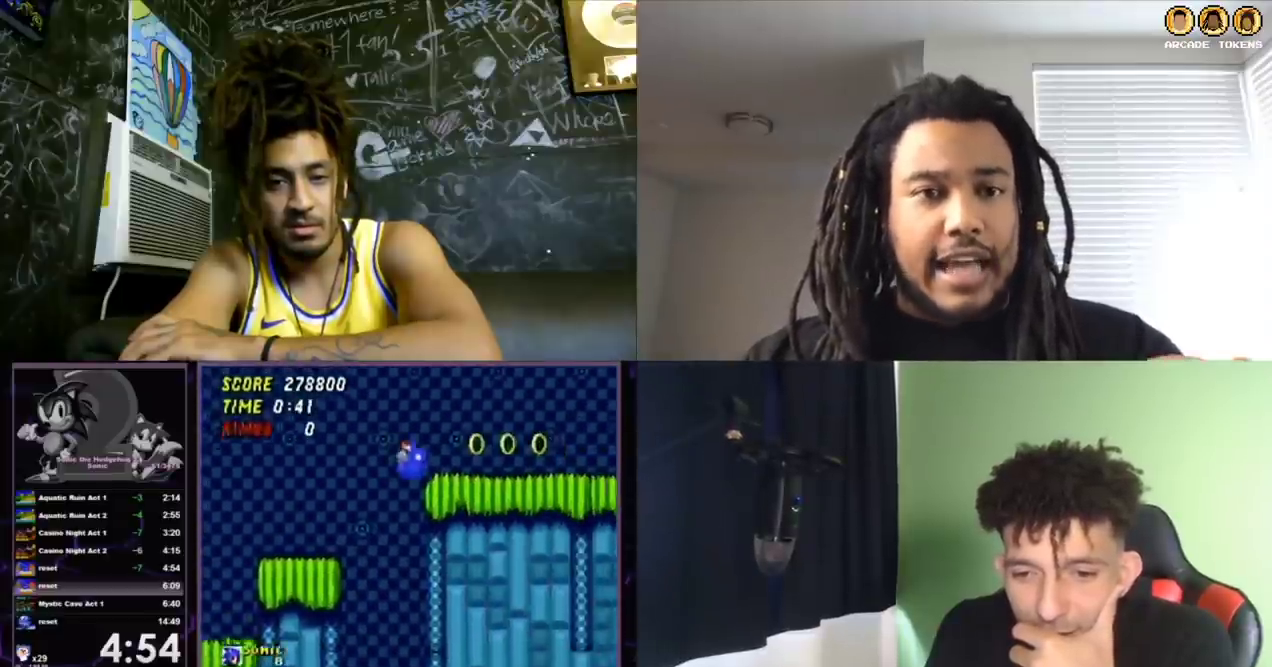
{"buttons": ["A", "B", "C", "DPAD_RIGHT"], "left_stick": "center", "events": [[333, "B", "down"], [367, "A", "down"], [400, "C", "down"]]}
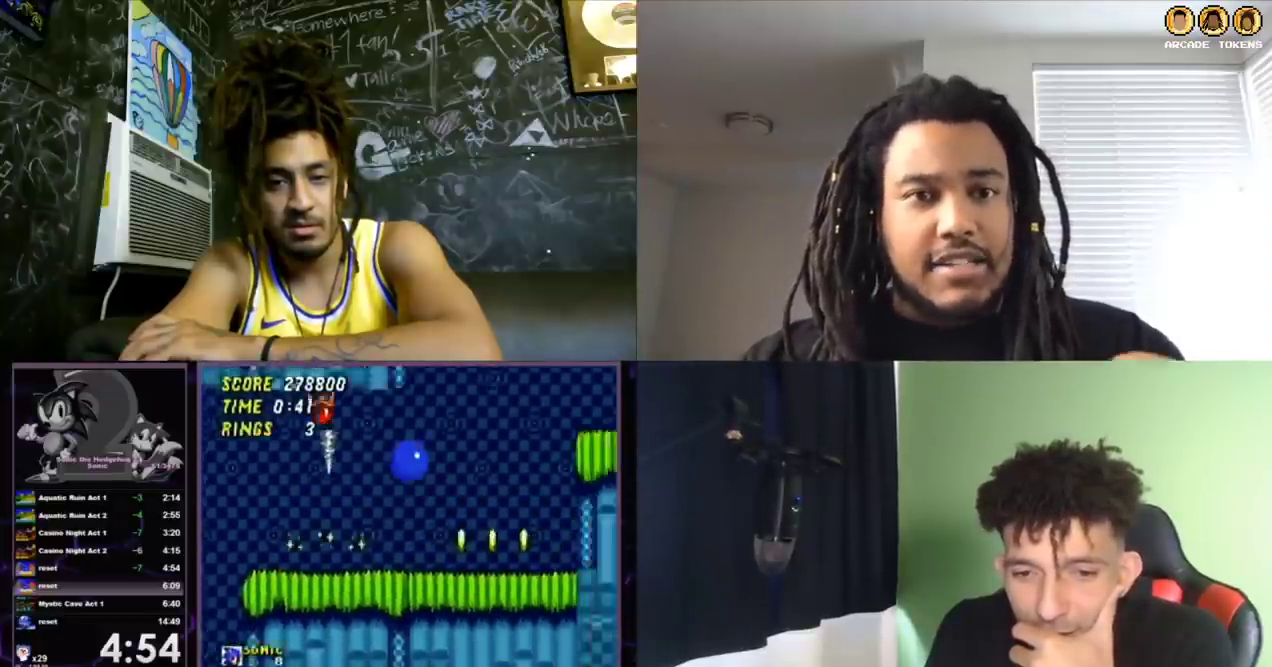
{"buttons": ["C", "DPAD_RIGHT"], "left_stick": "center", "events": [[367, "A", "up"], [367, "B", "up"], [367, "C", "up"], [500, "C", "down"]]}
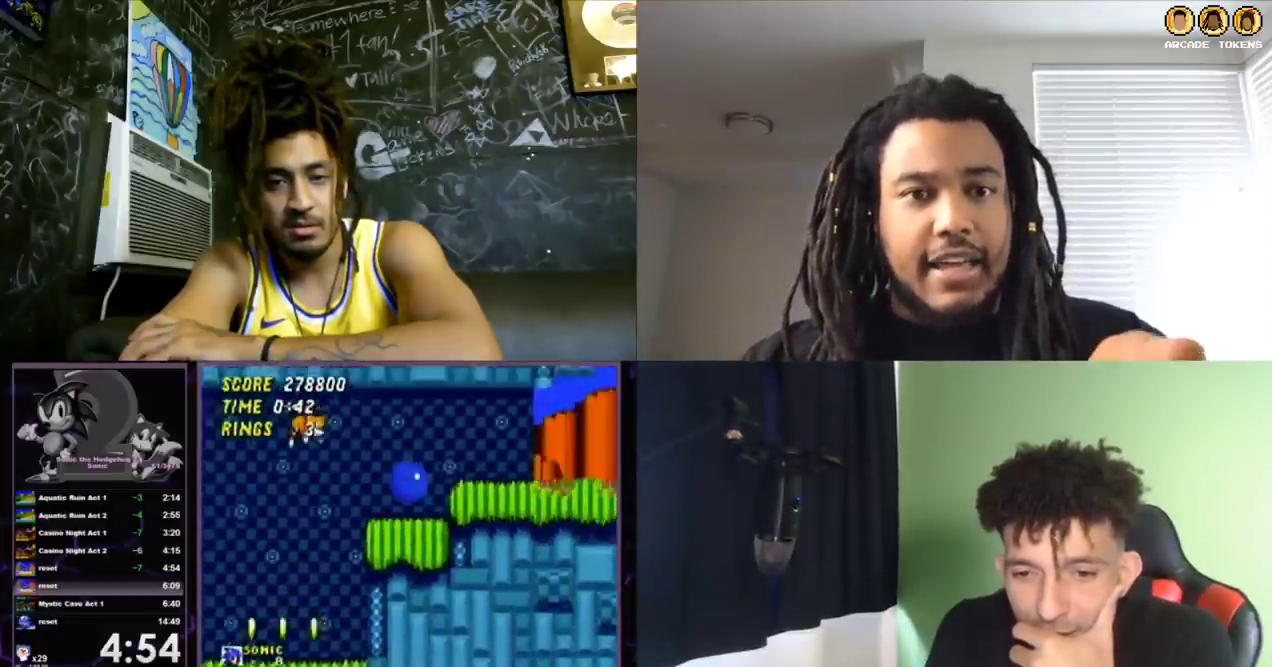
{"buttons": ["DPAD_RIGHT"], "left_stick": "center", "events": [[67, "C", "up"], [67, "DPAD_UP", "down"], [200, "DPAD_UP", "up"]]}
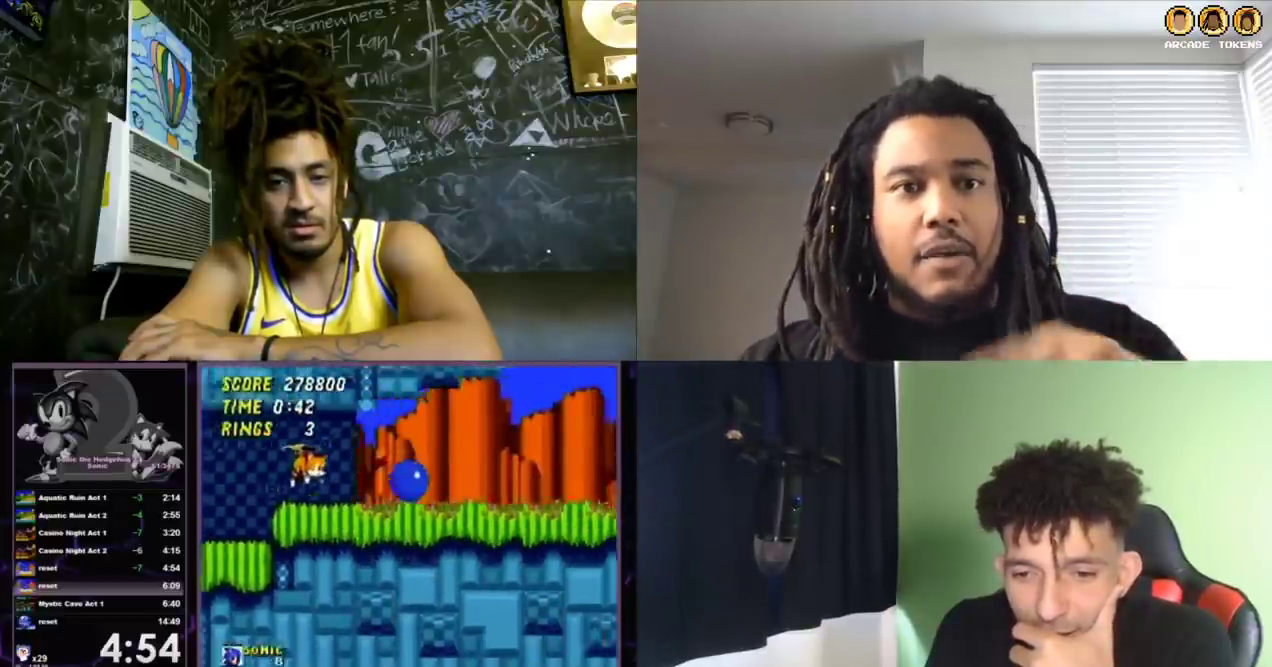
{"buttons": [], "left_stick": "center", "events": [[167, "C", "down"], [300, "C", "up"], [300, "DPAD_RIGHT", "up"], [400, "DPAD_LEFT", "down"], [500, "DPAD_LEFT", "up"]]}
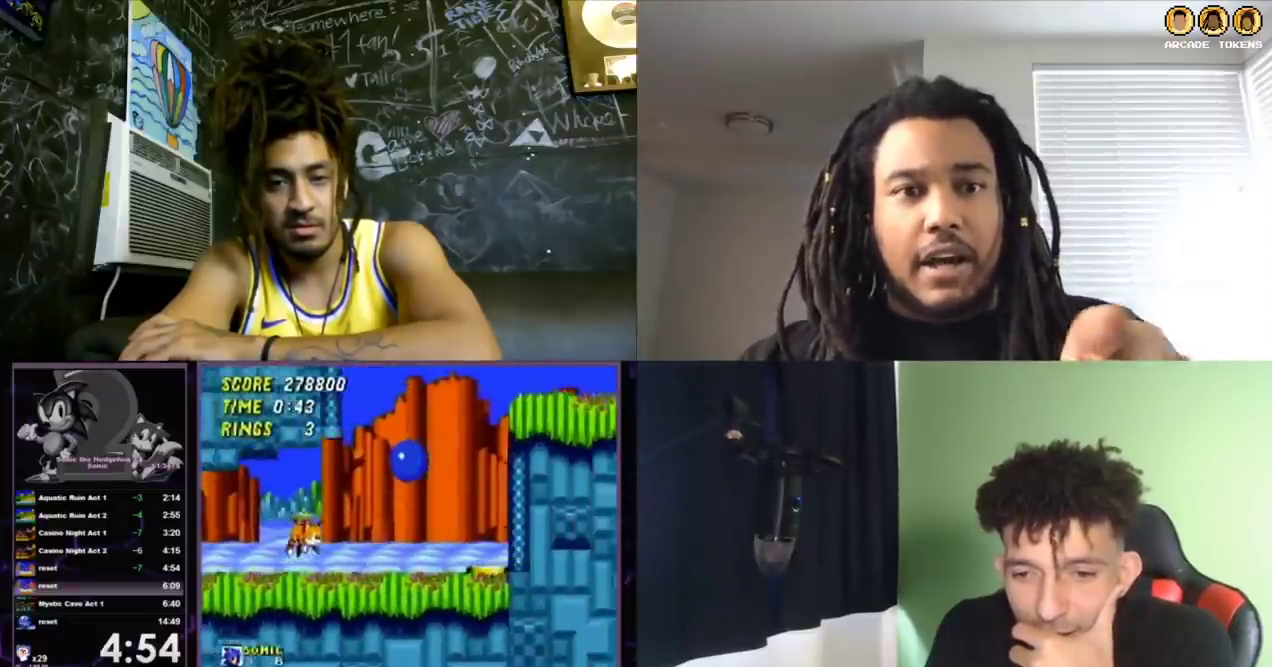
{"buttons": ["DPAD_RIGHT"], "left_stick": "center", "events": [[100, "DPAD_LEFT", "down"], [167, "DPAD_LEFT", "up"], [333, "DPAD_LEFT", "down"], [467, "DPAD_LEFT", "up"], [500, "DPAD_RIGHT", "down"]]}
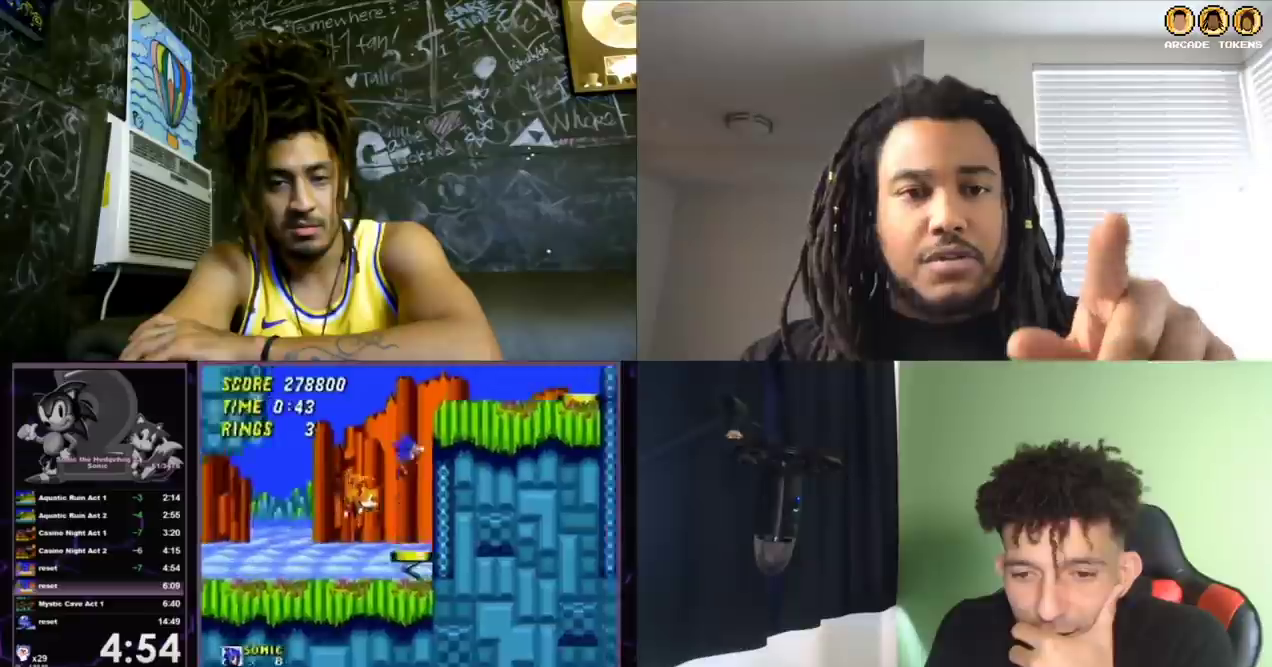
{"buttons": ["DPAD_RIGHT"], "left_stick": "center", "events": []}
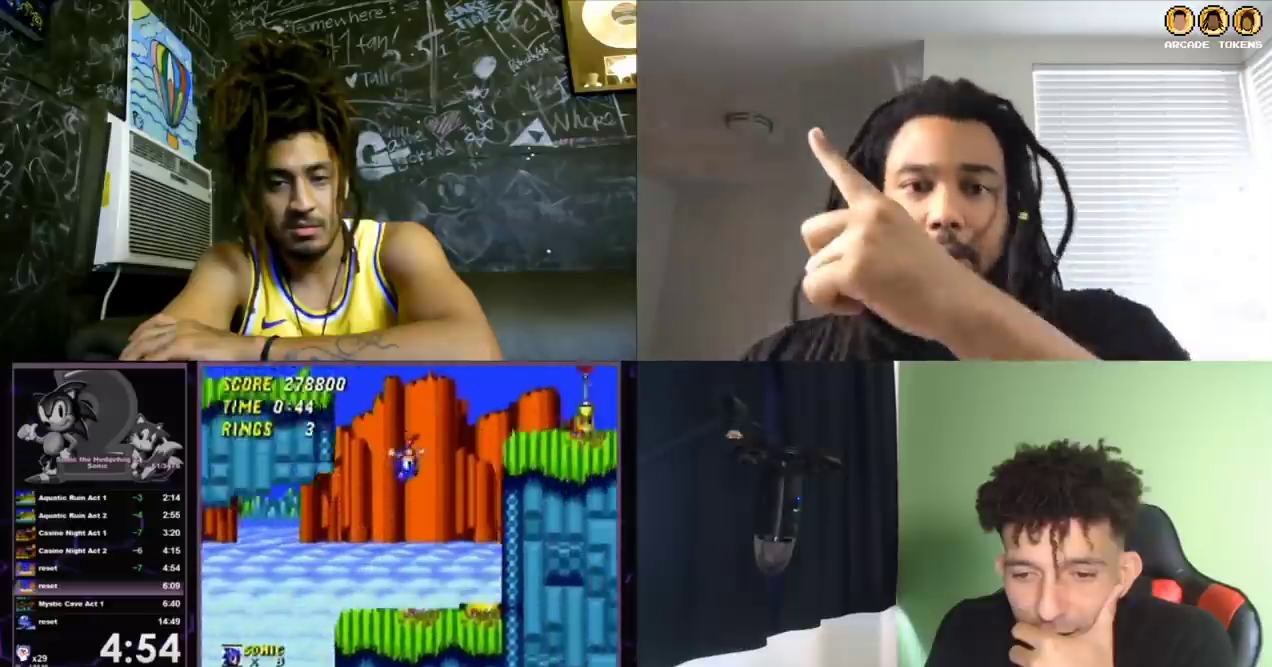
{"buttons": ["DPAD_LEFT"], "left_stick": "center", "events": [[33, "DPAD_RIGHT", "up"], [133, "DPAD_LEFT", "down"], [267, "DPAD_LEFT", "up"], [500, "DPAD_LEFT", "down"]]}
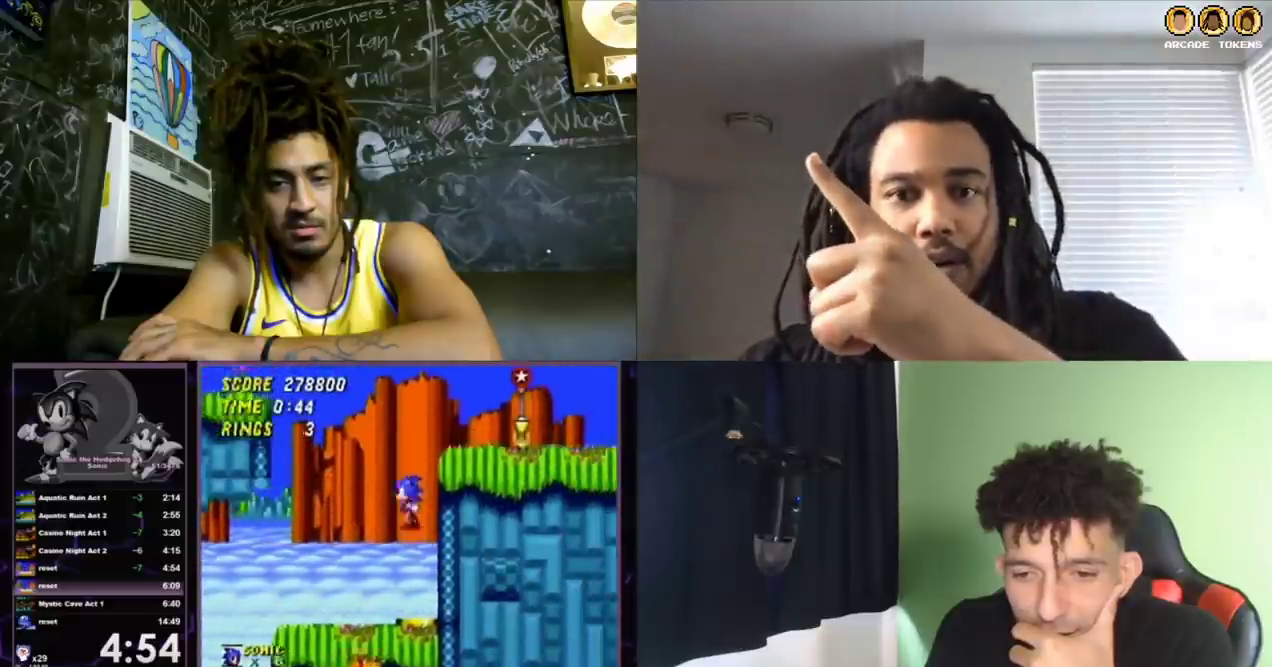
{"buttons": ["DPAD_RIGHT"], "left_stick": "center", "events": [[233, "DPAD_LEFT", "up"], [267, "DPAD_RIGHT", "down"]]}
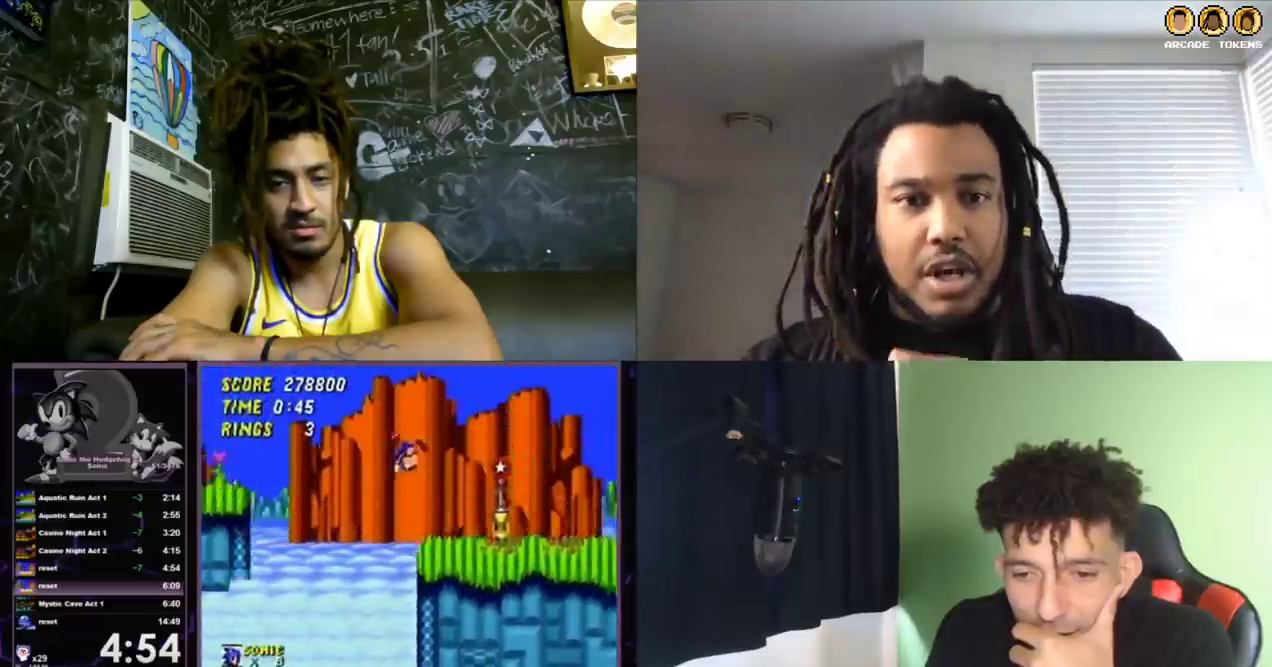
{"buttons": [], "left_stick": "center", "events": [[333, "DPAD_RIGHT", "up"]]}
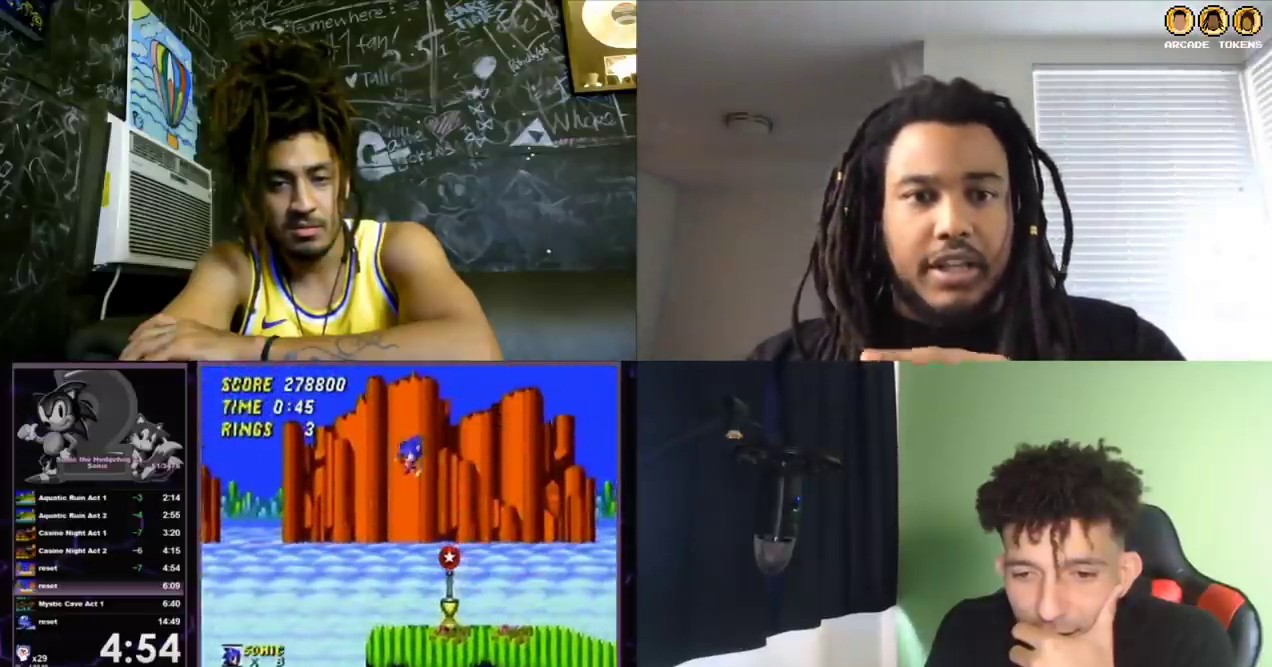
{"buttons": [], "left_stick": "center", "events": [[67, "DPAD_LEFT", "down"], [333, "DPAD_LEFT", "up"]]}